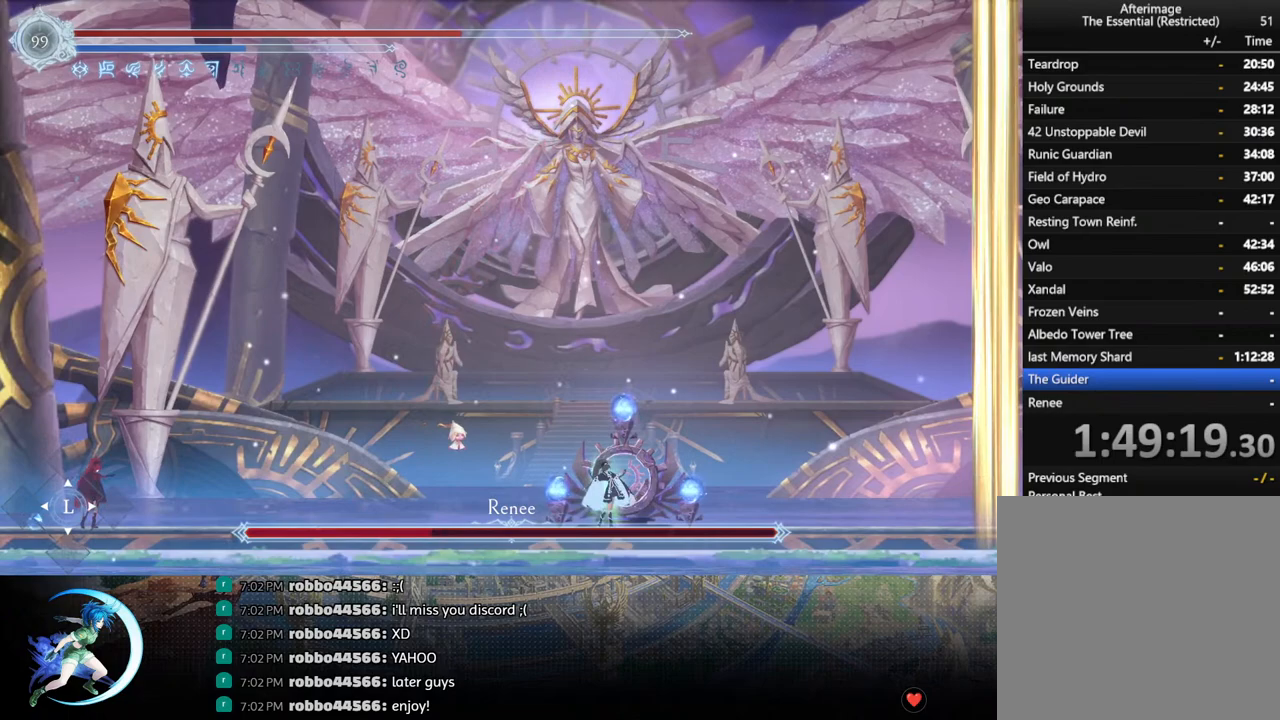
Gameplay with a controller (PlayStation layout); each line is a JSON object with the inputs held at the frame after it. "events" lists button and stick changes between this image and that frame as [ms after this image, input, new state], when the widget could be followed in between.
{"buttons": [], "left_stick": "center", "right_stick": "center", "events": [[17, "L1", "up"]]}
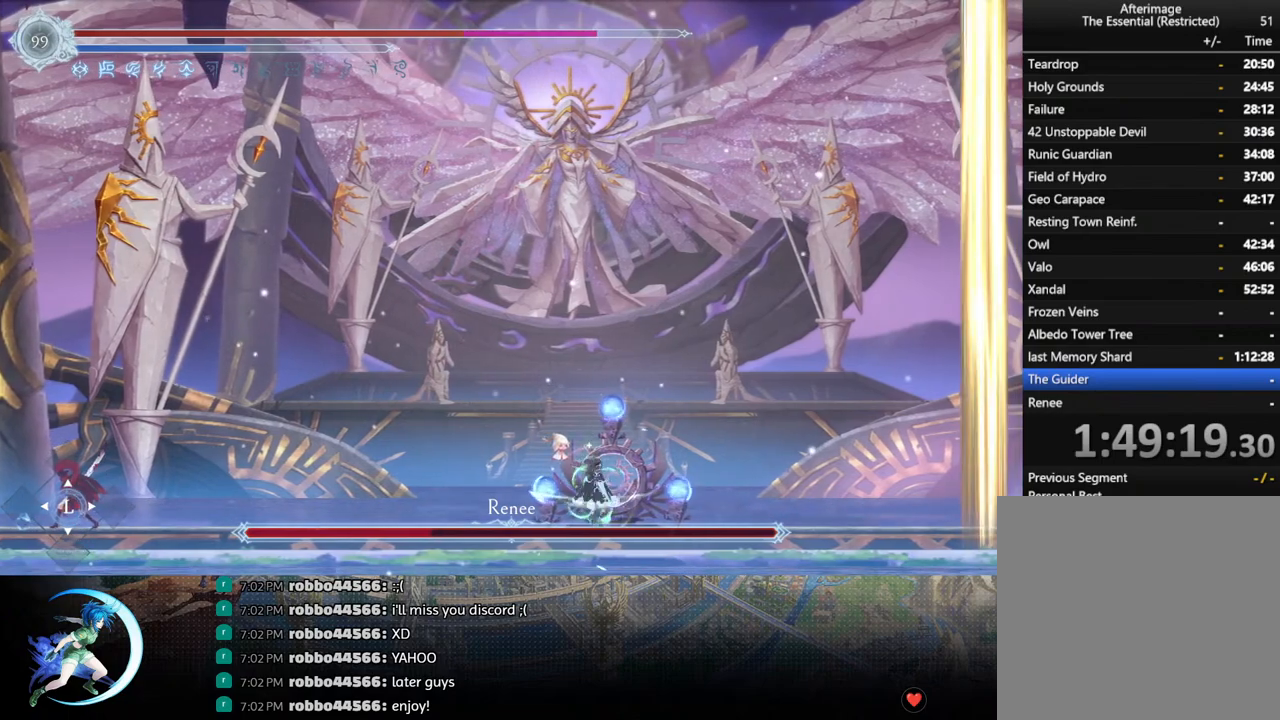
{"buttons": ["DPAD_RIGHT"], "left_stick": "center", "right_stick": "center", "events": [[450, "DPAD_RIGHT", "down"]]}
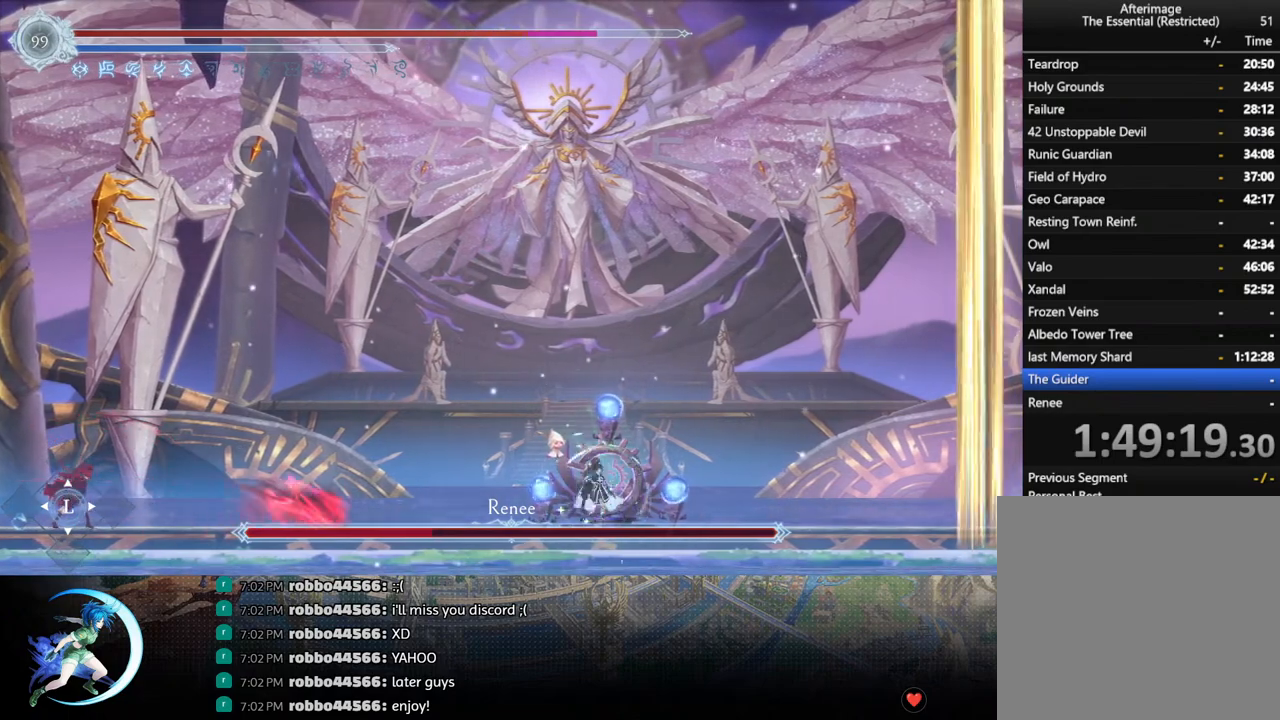
{"buttons": ["DPAD_RIGHT"], "left_stick": "center", "right_stick": "center", "events": [[167, "CROSS", "down"], [483, "CROSS", "up"]]}
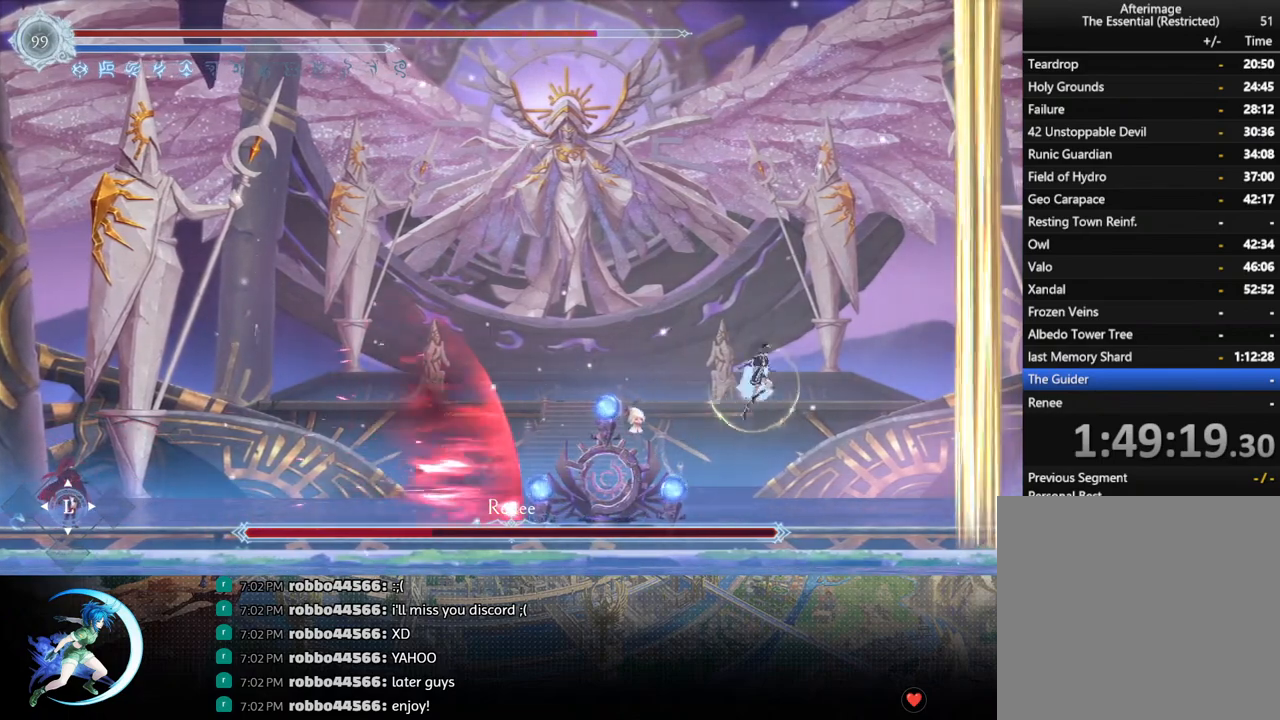
{"buttons": ["CROSS", "DPAD_RIGHT"], "left_stick": "center", "right_stick": "center", "events": [[67, "SQUARE", "down"], [167, "SQUARE", "up"], [283, "CROSS", "down"]]}
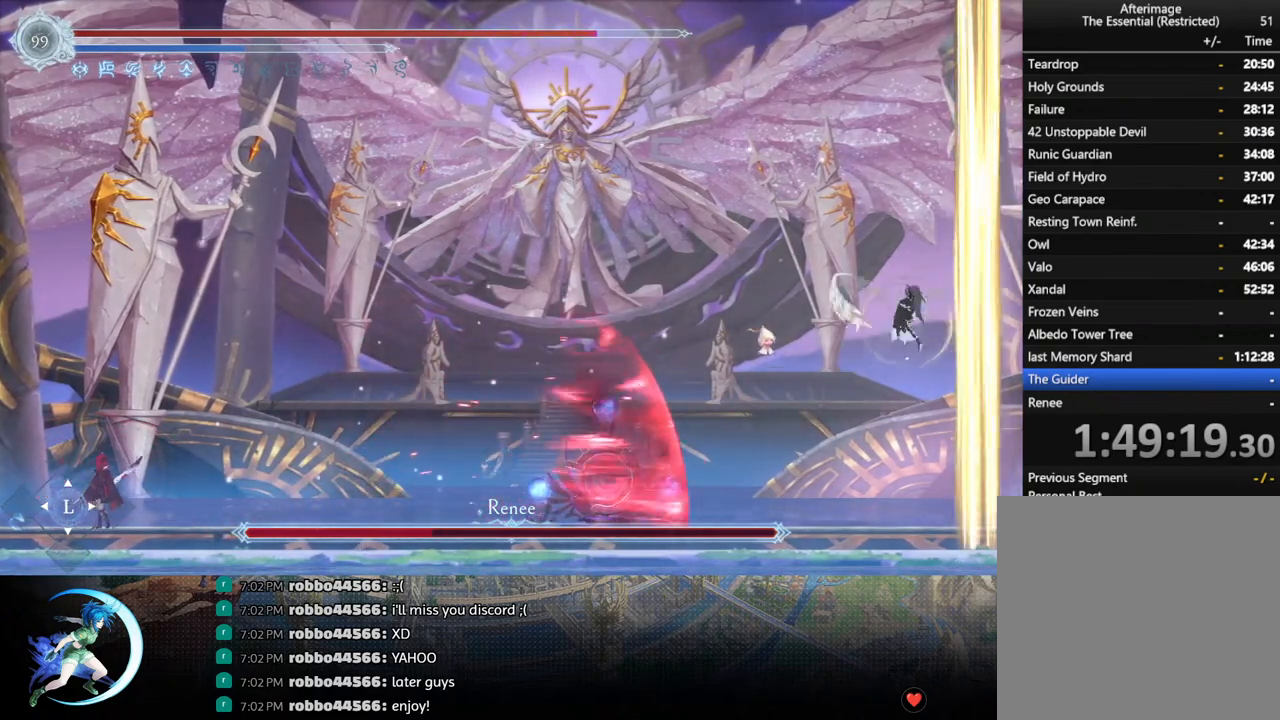
{"buttons": [], "left_stick": "center", "right_stick": "center", "events": [[33, "CROSS", "up"], [150, "SQUARE", "down"], [283, "DPAD_DOWN", "down"], [283, "DPAD_RIGHT", "up"], [283, "SQUARE", "up"], [367, "CROSS", "down"], [467, "DPAD_DOWN", "up"], [500, "CROSS", "up"]]}
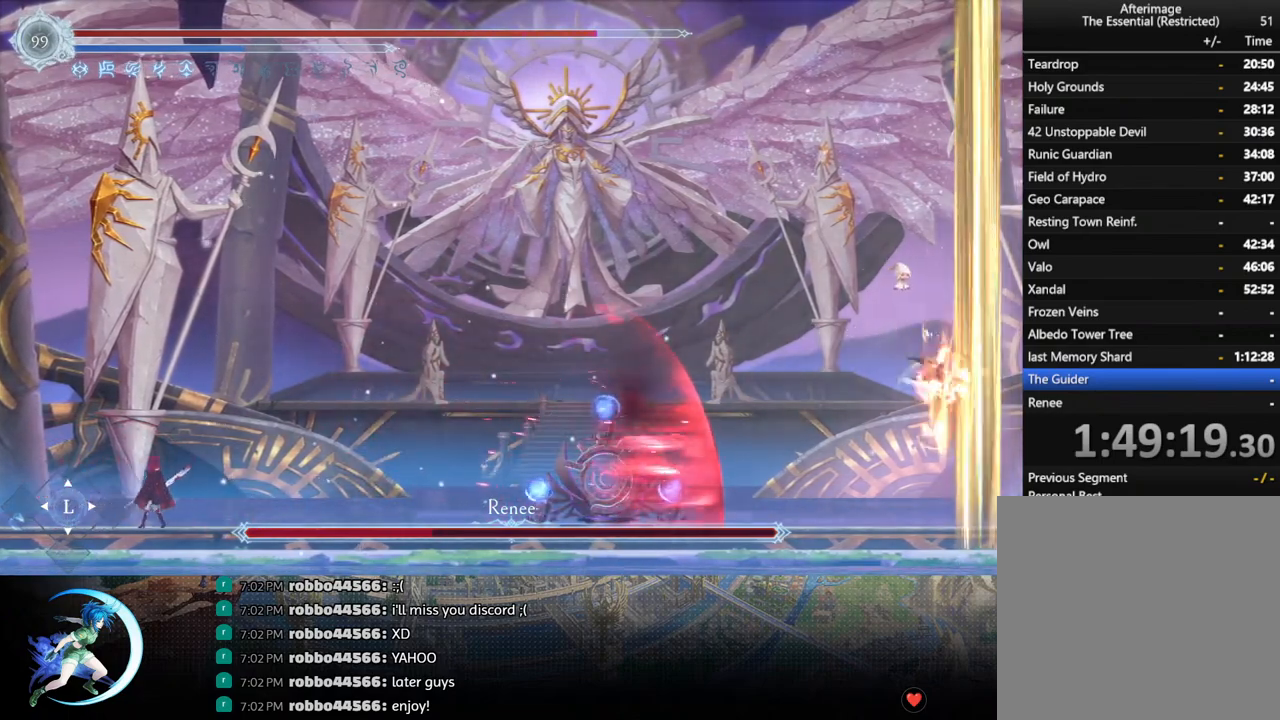
{"buttons": [], "left_stick": "center", "right_stick": "center", "events": [[117, "DPAD_LEFT", "down"], [183, "DPAD_LEFT", "up"]]}
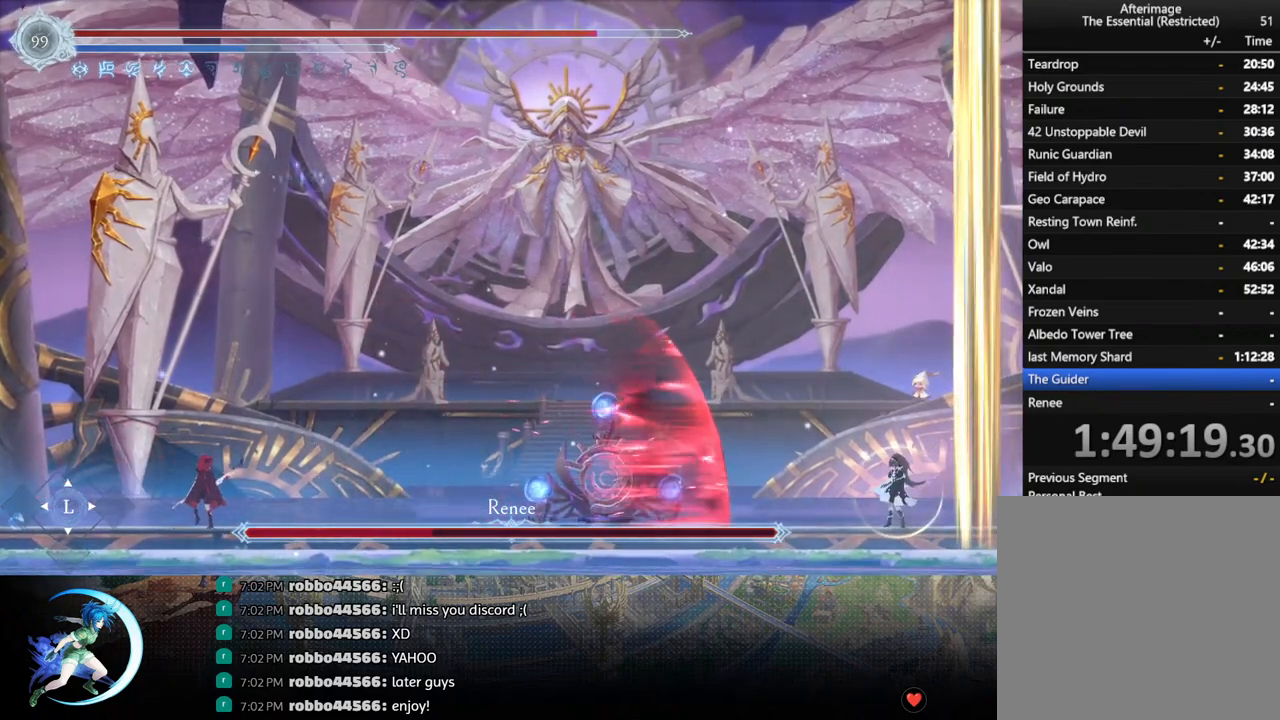
{"buttons": [], "left_stick": "center", "right_stick": "center", "events": []}
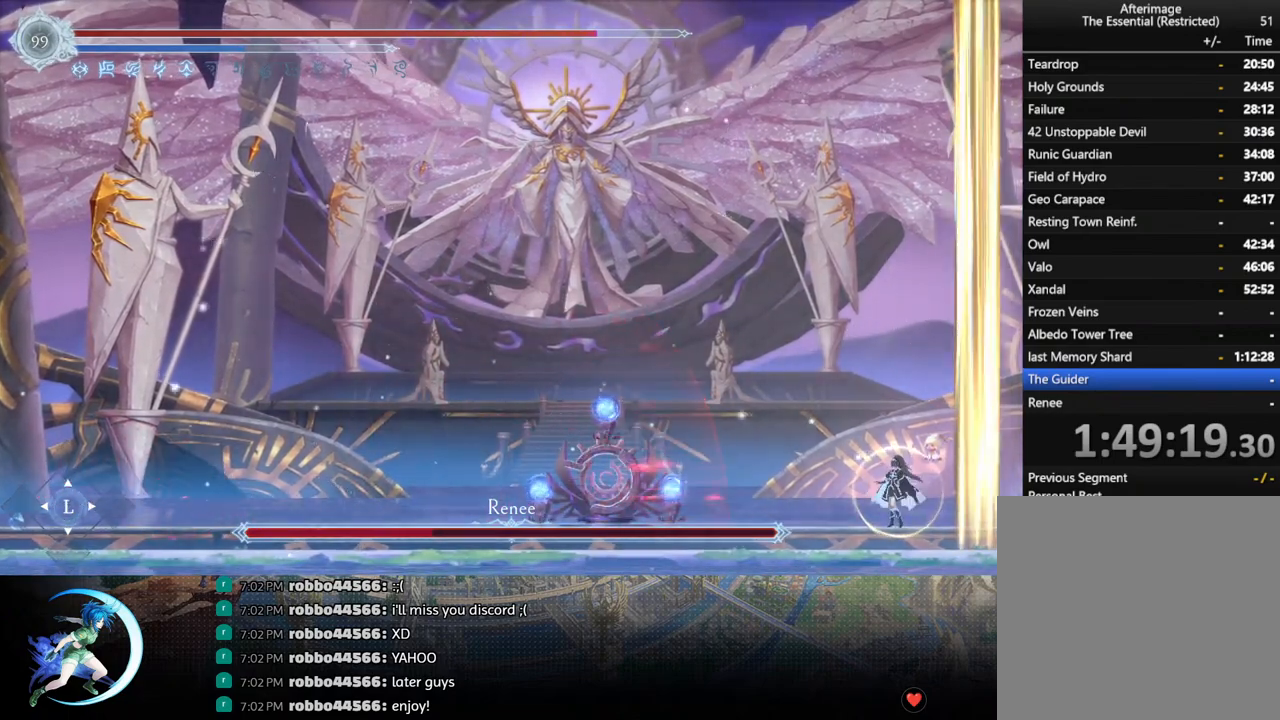
{"buttons": [], "left_stick": "center", "right_stick": "center", "events": []}
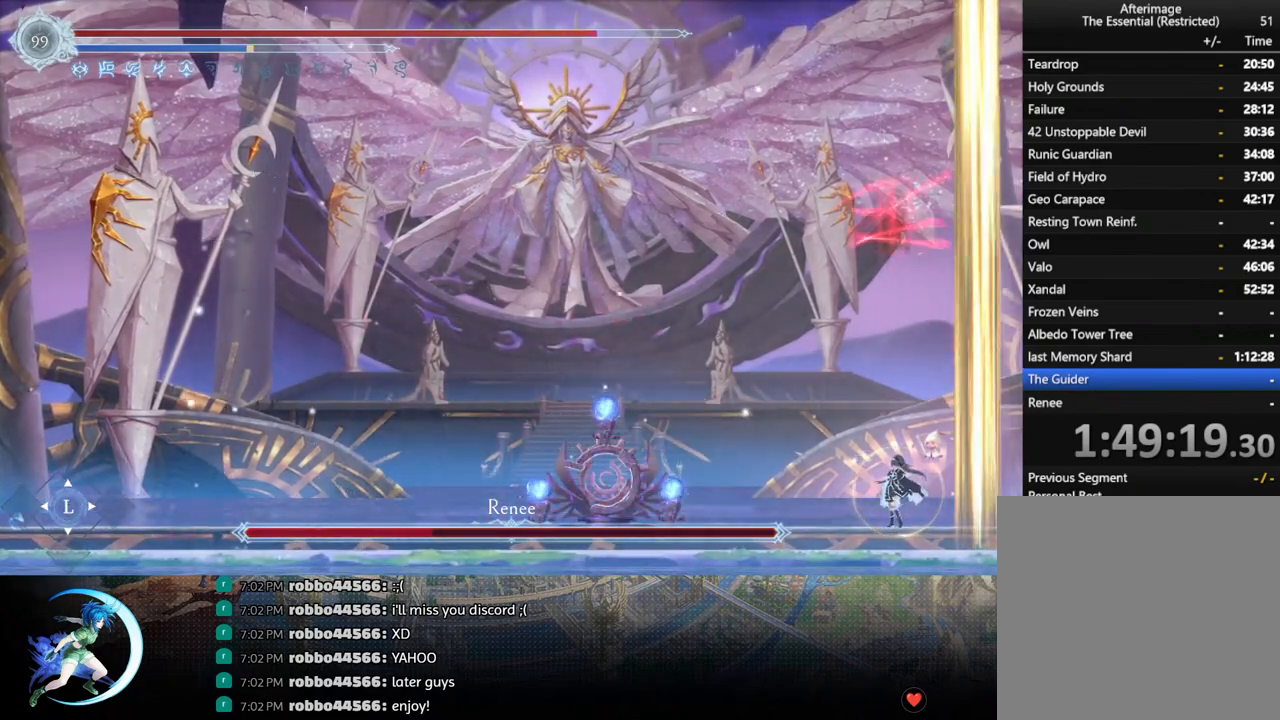
{"buttons": ["DPAD_DOWN", "DPAD_LEFT"], "left_stick": "center", "right_stick": "center", "events": [[333, "DPAD_LEFT", "down"], [383, "R1", "down"], [467, "DPAD_DOWN", "down"], [467, "R1", "up"]]}
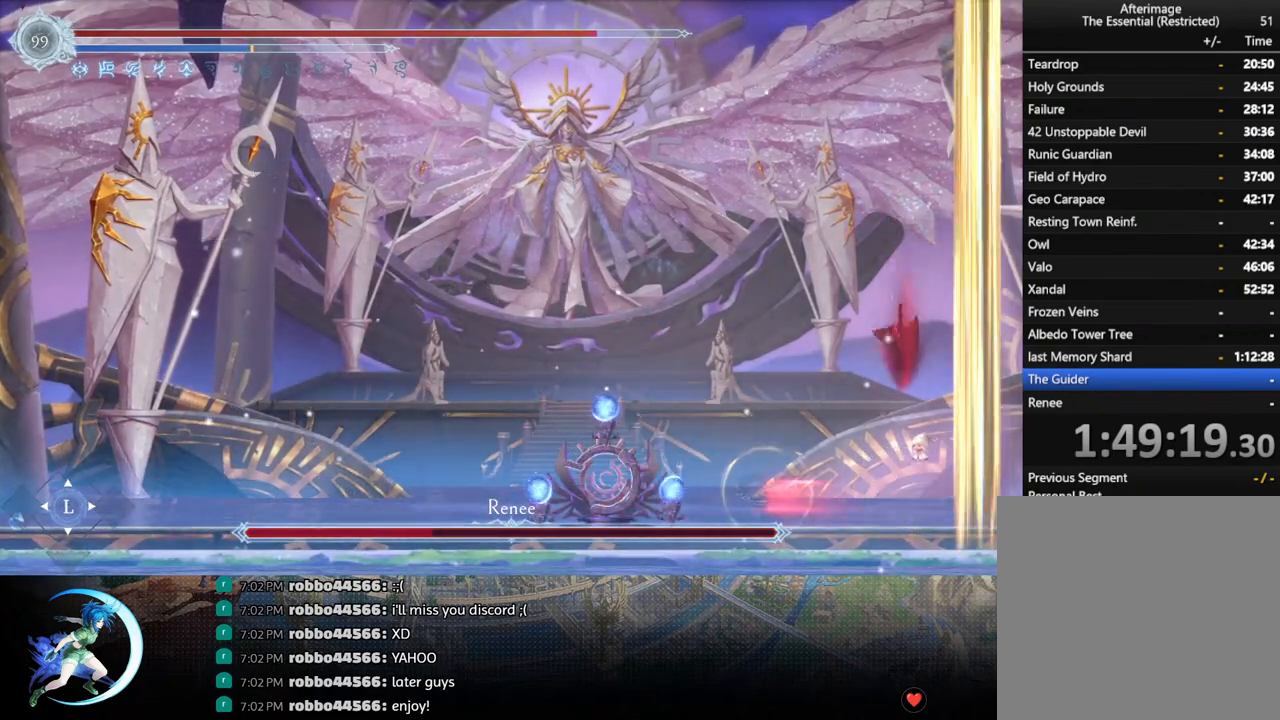
{"buttons": ["R1", "DPAD_LEFT"], "left_stick": "center", "right_stick": "center", "events": [[33, "R1", "down"], [67, "DPAD_LEFT", "up"], [150, "DPAD_DOWN", "up"], [150, "R1", "up"], [283, "DPAD_LEFT", "down"], [433, "R1", "down"]]}
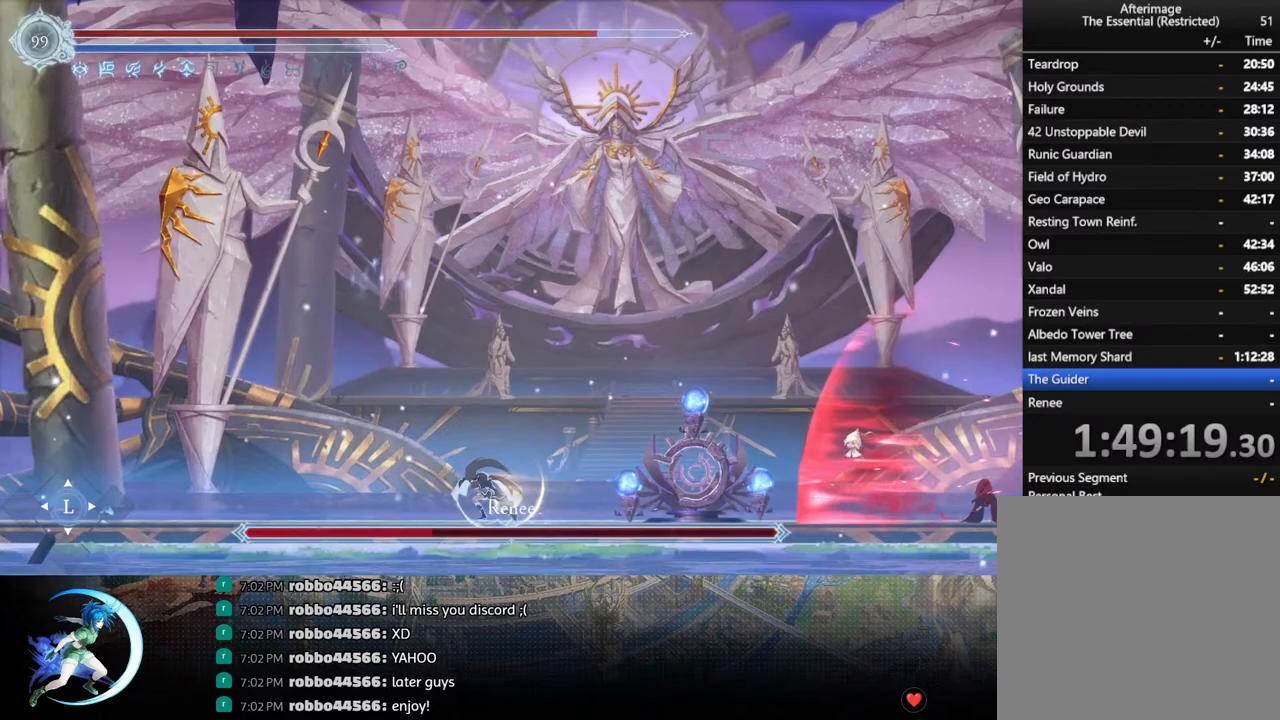
{"buttons": ["DPAD_RIGHT"], "left_stick": "center", "right_stick": "center", "events": [[67, "R1", "up"], [100, "DPAD_DOWN", "down"], [150, "DPAD_LEFT", "up"], [183, "R1", "down"], [317, "DPAD_DOWN", "up"], [333, "R1", "up"], [500, "DPAD_RIGHT", "down"]]}
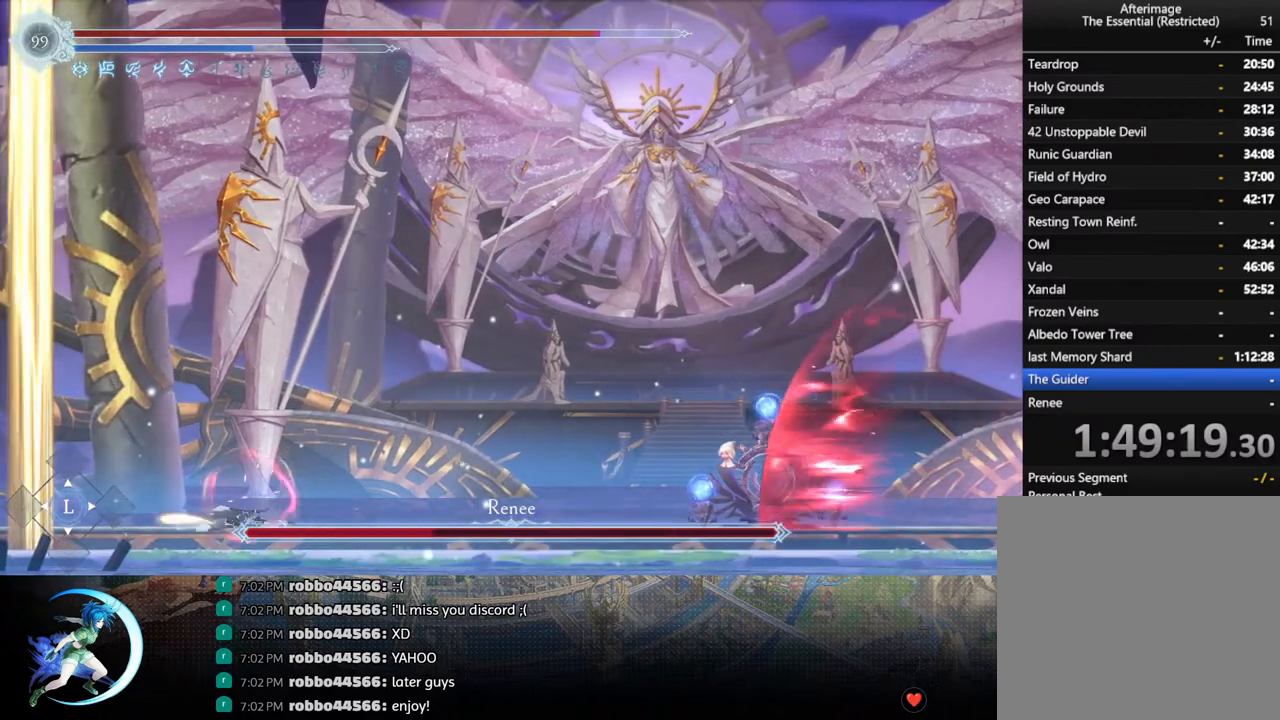
{"buttons": [], "left_stick": "center", "right_stick": "center", "events": [[117, "DPAD_RIGHT", "up"]]}
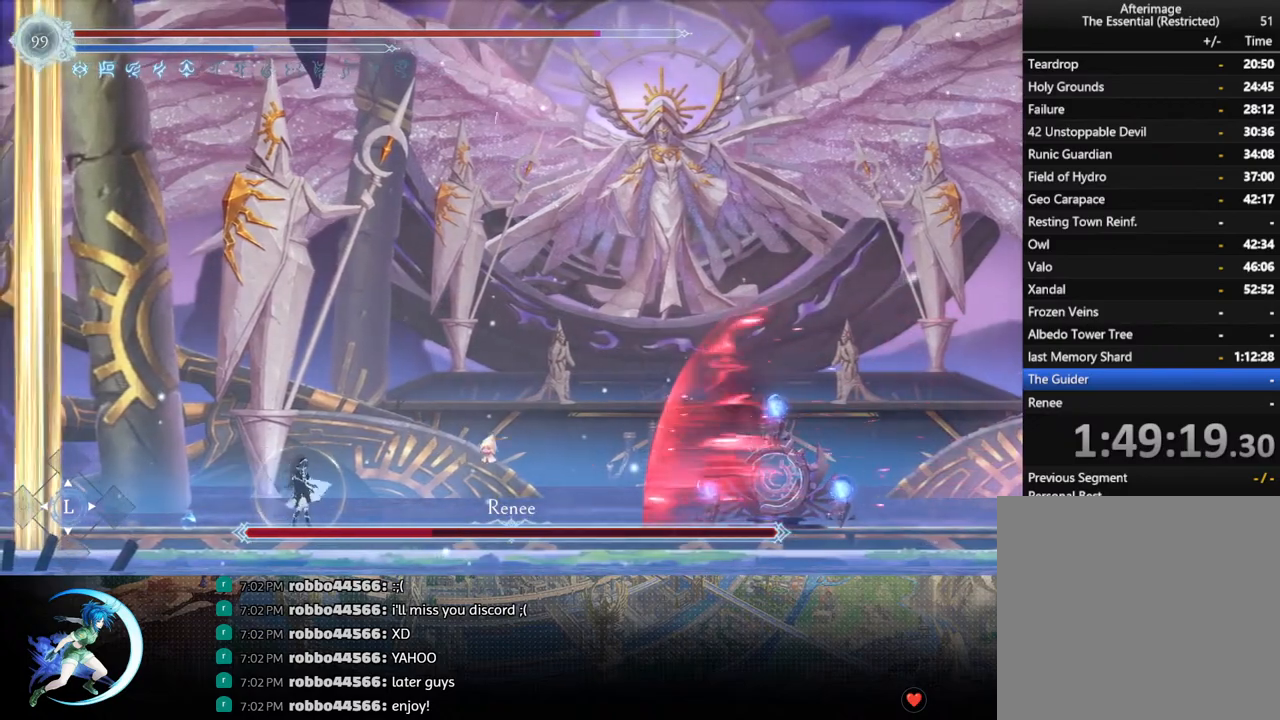
{"buttons": [], "left_stick": "center", "right_stick": "center", "events": []}
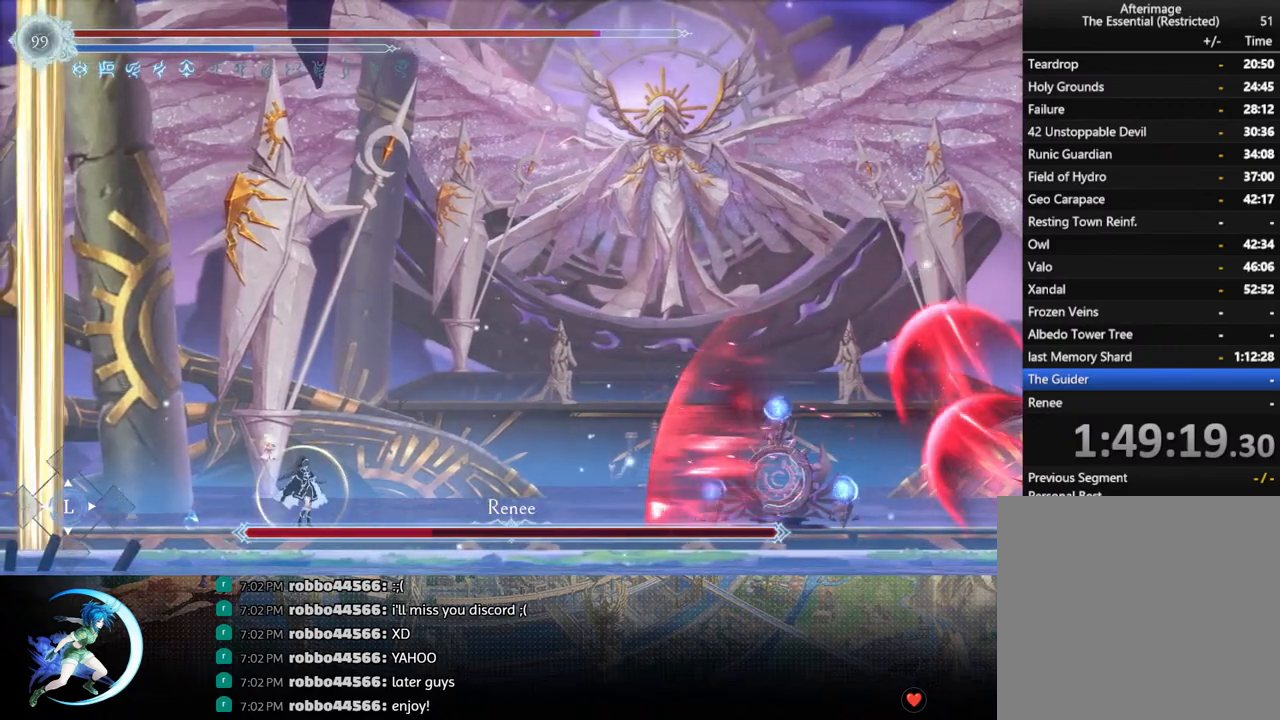
{"buttons": [], "left_stick": "center", "right_stick": "center", "events": []}
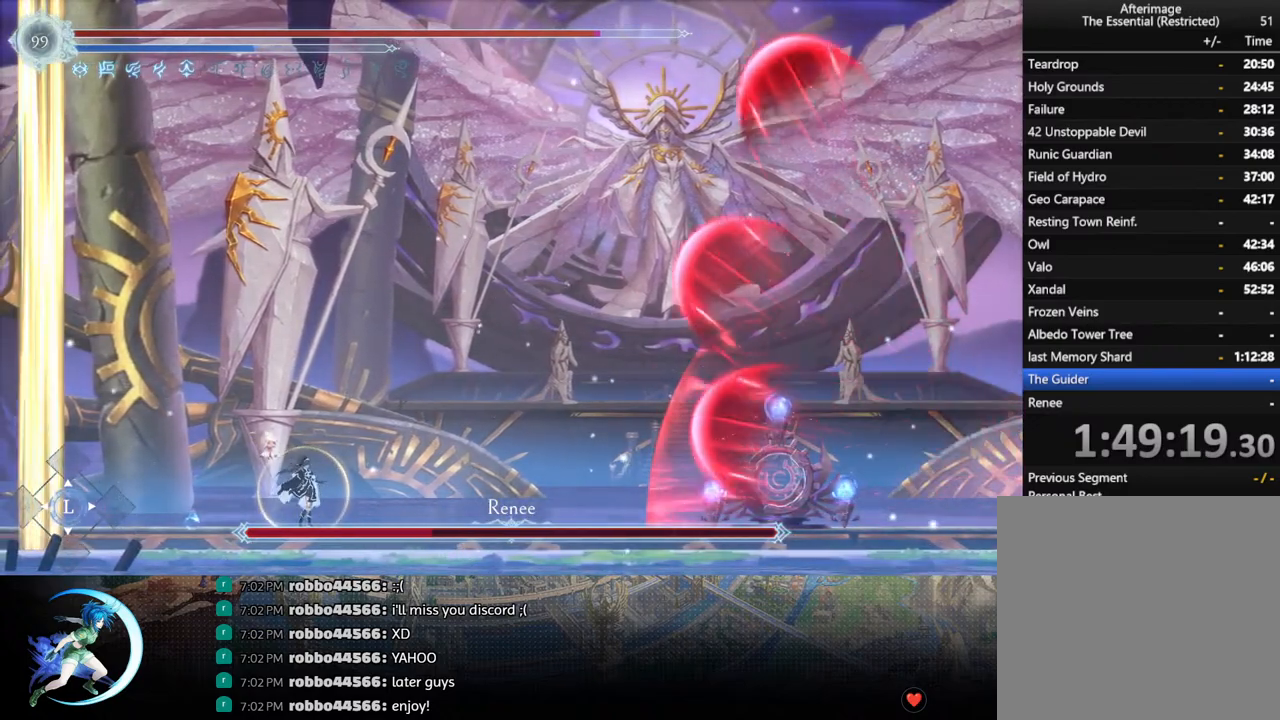
{"buttons": ["CROSS", "DPAD_DOWN", "DPAD_RIGHT"], "left_stick": "center", "right_stick": "center", "events": [[50, "DPAD_LEFT", "down"], [283, "DPAD_DOWN", "down"], [317, "DPAD_LEFT", "up"], [350, "DPAD_RIGHT", "down"], [383, "DPAD_DOWN", "up"], [450, "DPAD_DOWN", "down"], [483, "CROSS", "down"]]}
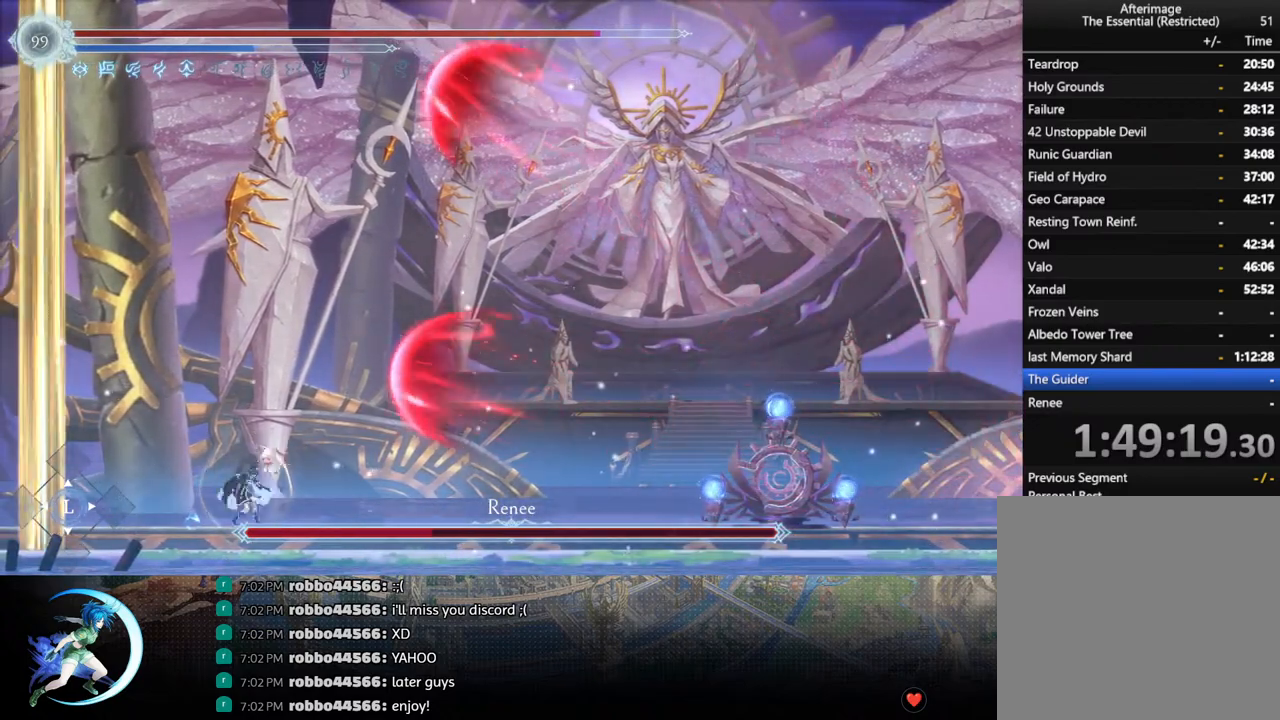
{"buttons": ["DPAD_RIGHT"], "left_stick": "center", "right_stick": "center", "events": [[200, "DPAD_DOWN", "up"], [217, "CROSS", "up"]]}
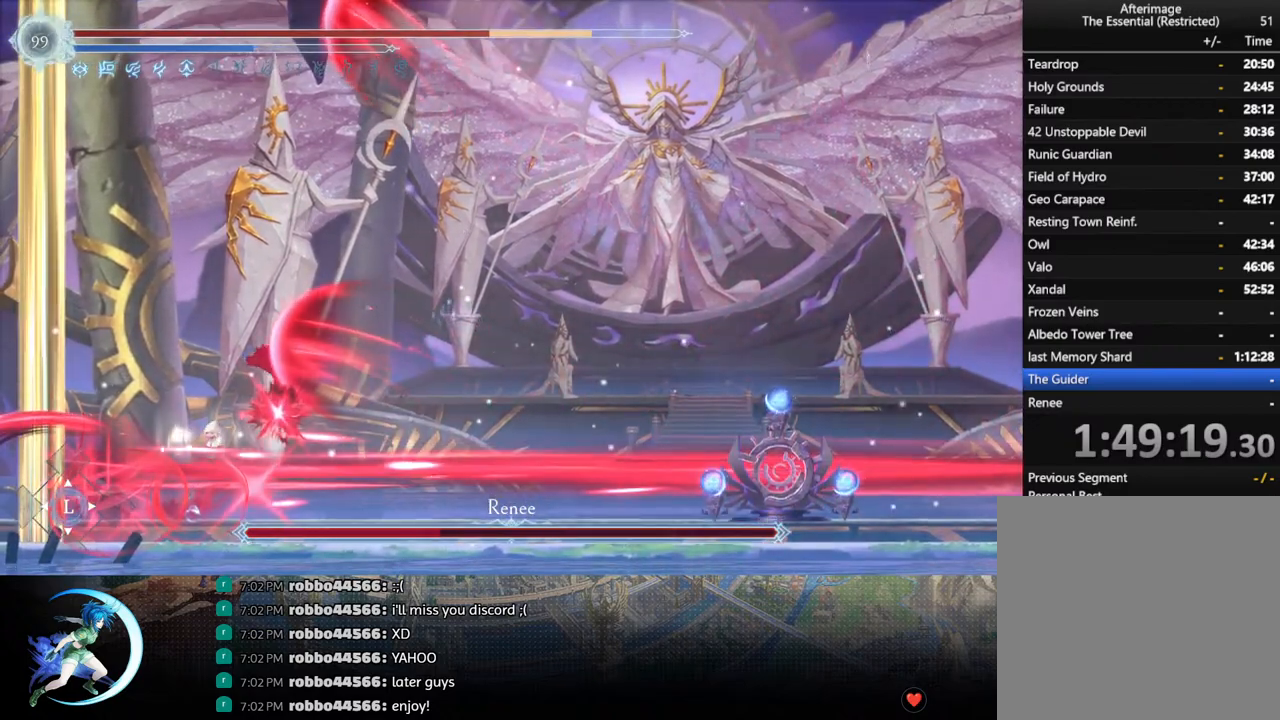
{"buttons": ["DPAD_RIGHT"], "left_stick": "center", "right_stick": "center", "events": []}
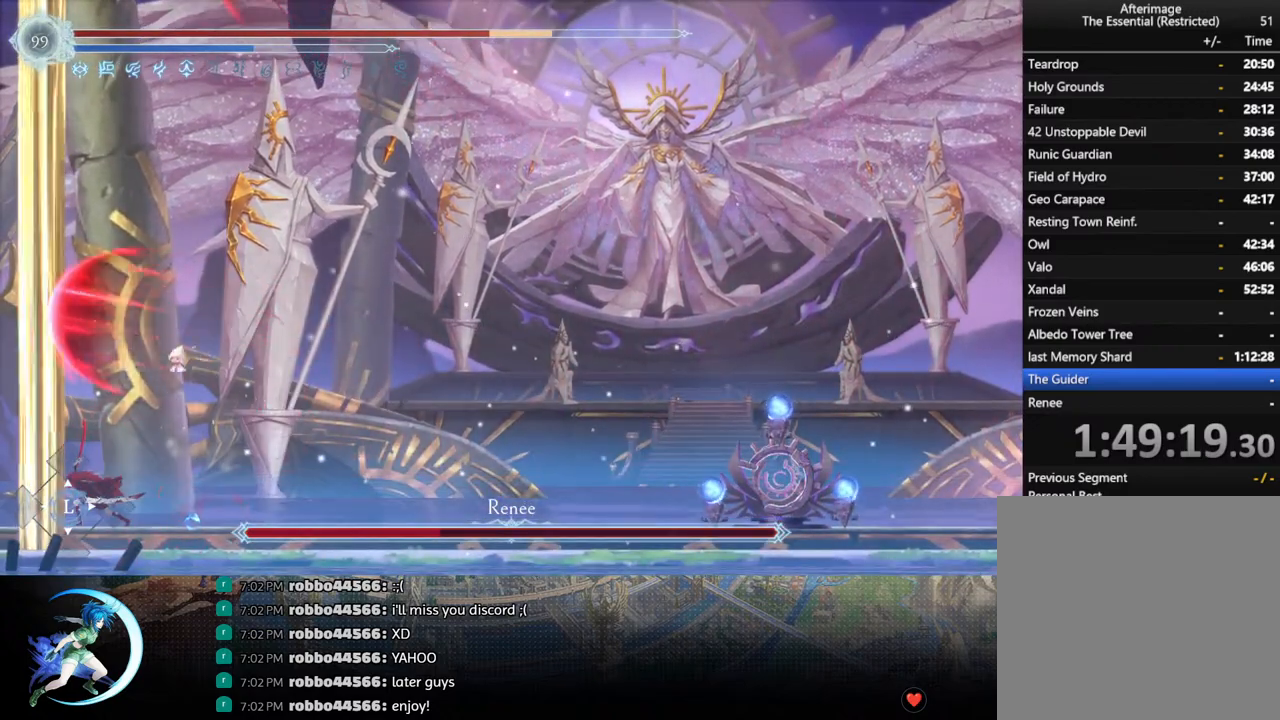
{"buttons": ["DPAD_DOWN"], "left_stick": "center", "right_stick": "center", "events": [[383, "R1", "down"], [400, "DPAD_DOWN", "down"], [450, "R1", "up"], [467, "DPAD_RIGHT", "up"]]}
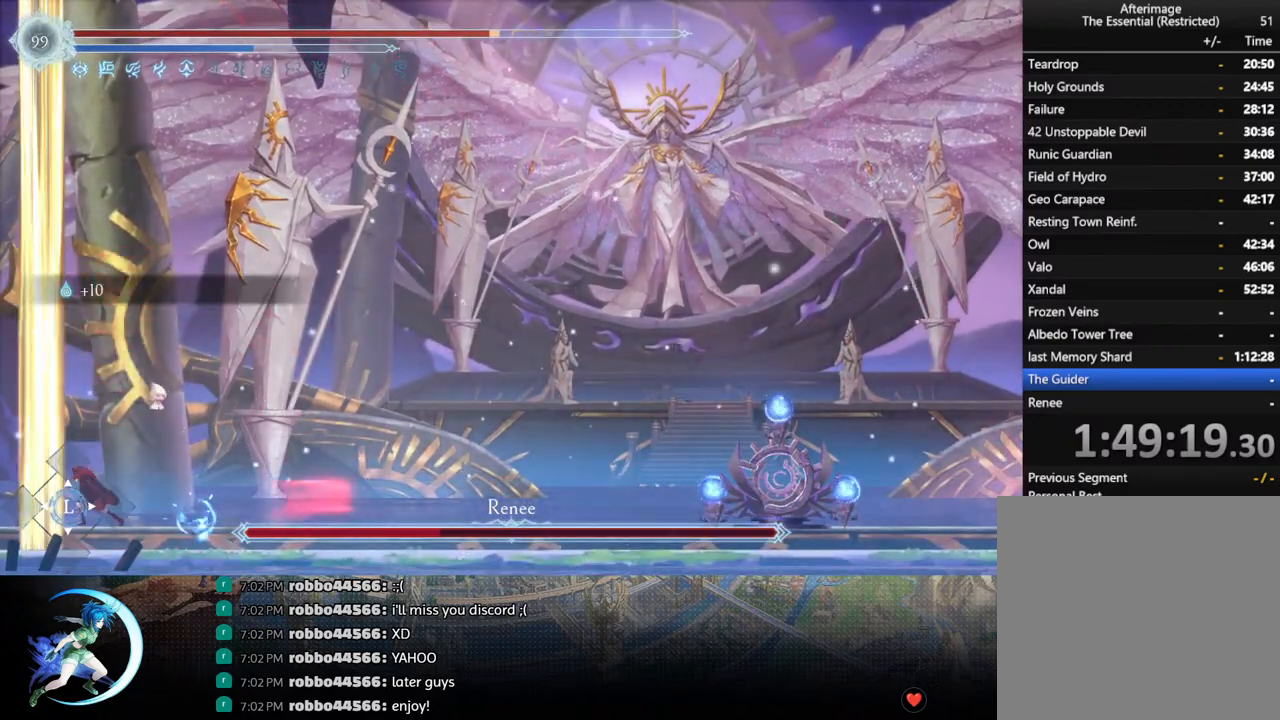
{"buttons": [], "left_stick": "center", "right_stick": "center", "events": [[17, "R1", "down"], [100, "DPAD_RIGHT", "down"], [117, "DPAD_DOWN", "up"], [117, "DPAD_RIGHT", "up"], [133, "R1", "up"], [333, "L1", "down"], [450, "L1", "up"]]}
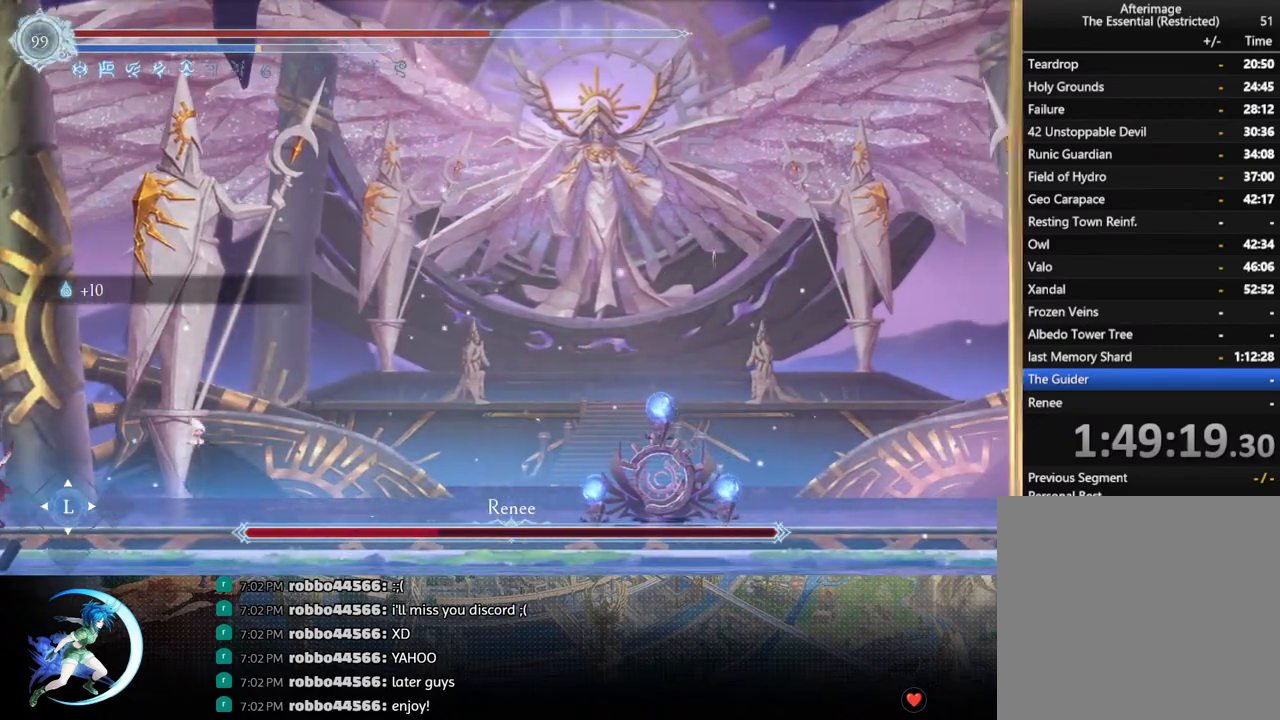
{"buttons": [], "left_stick": "center", "right_stick": "center", "events": []}
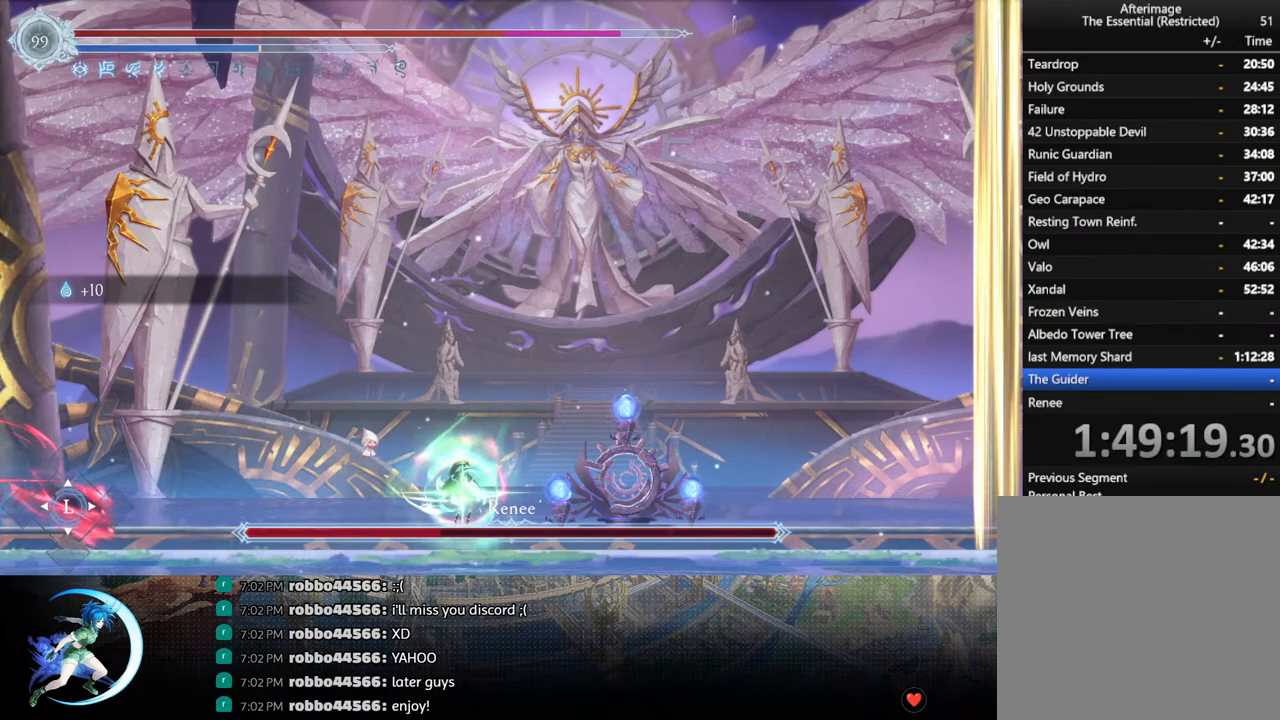
{"buttons": [], "left_stick": "center", "right_stick": "center", "events": [[67, "DPAD_RIGHT", "down"], [183, "R1", "down"], [217, "DPAD_DOWN", "down"], [250, "R1", "up"], [333, "R1", "down"], [417, "DPAD_DOWN", "up"], [417, "DPAD_RIGHT", "up"], [433, "R1", "up"]]}
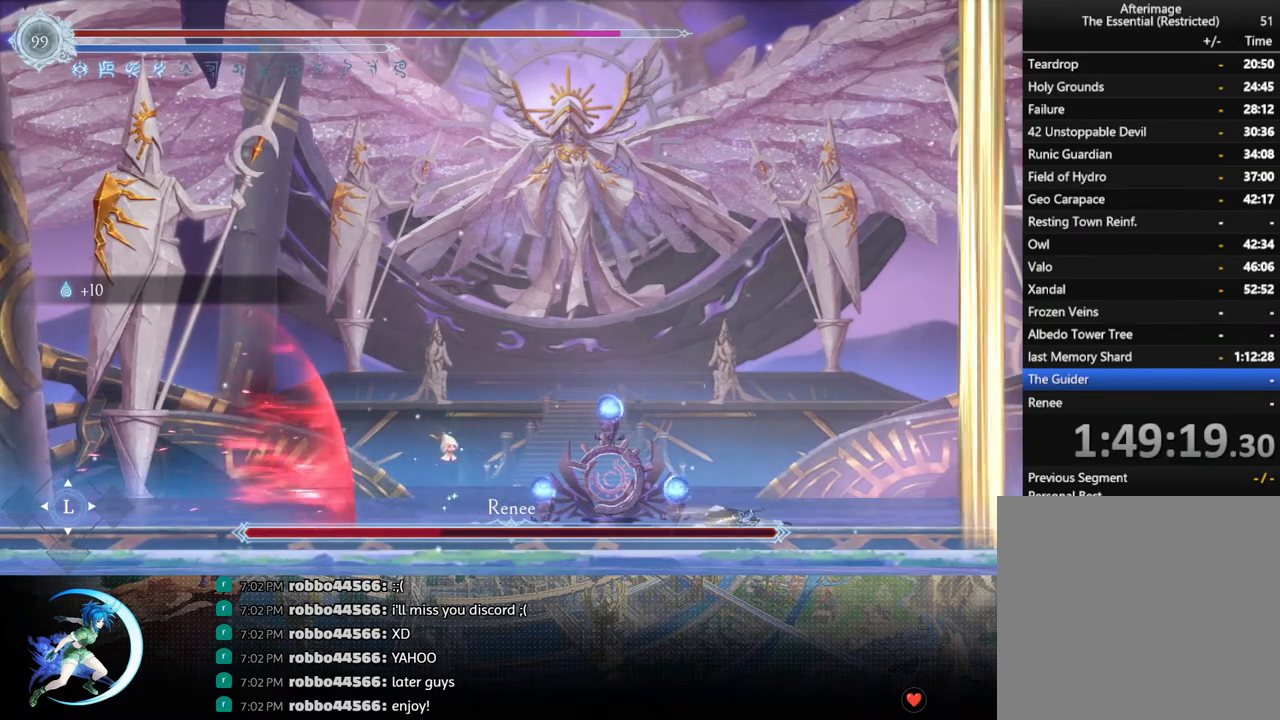
{"buttons": [], "left_stick": "center", "right_stick": "center", "events": [[267, "DPAD_LEFT", "down"], [500, "DPAD_LEFT", "up"]]}
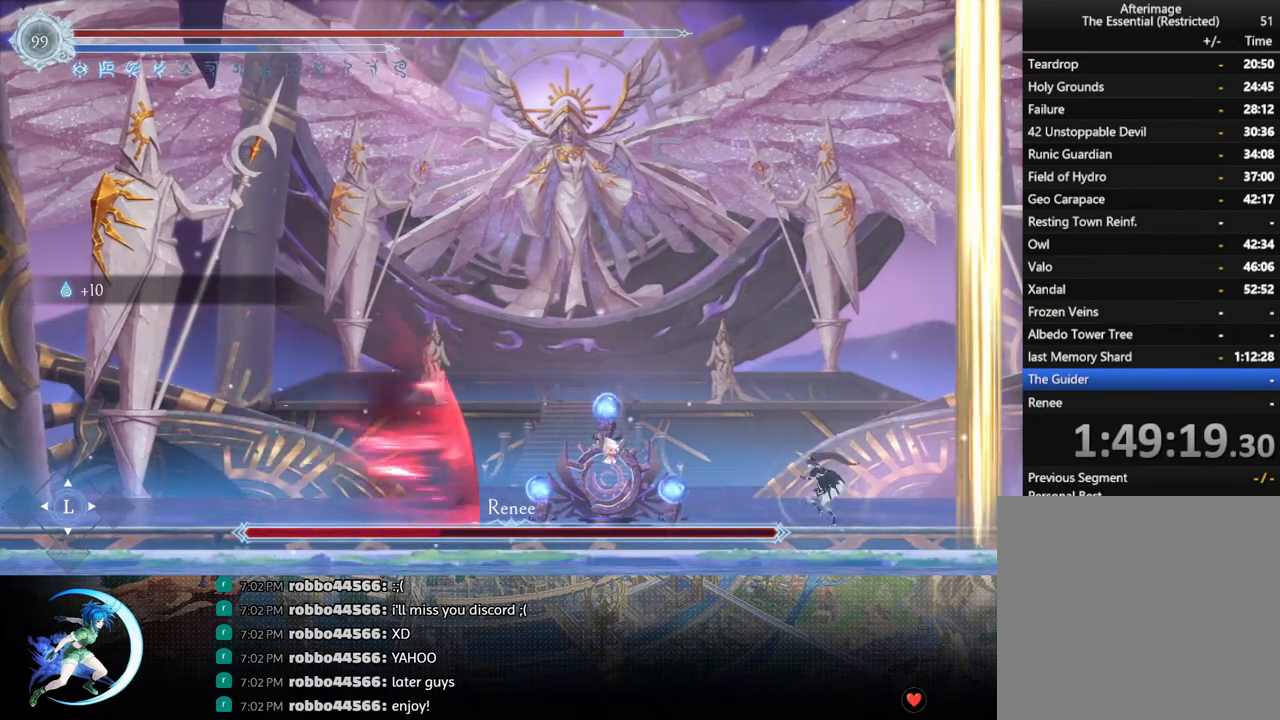
{"buttons": [], "left_stick": "center", "right_stick": "center", "events": [[100, "DPAD_LEFT", "down"], [133, "DPAD_LEFT", "up"]]}
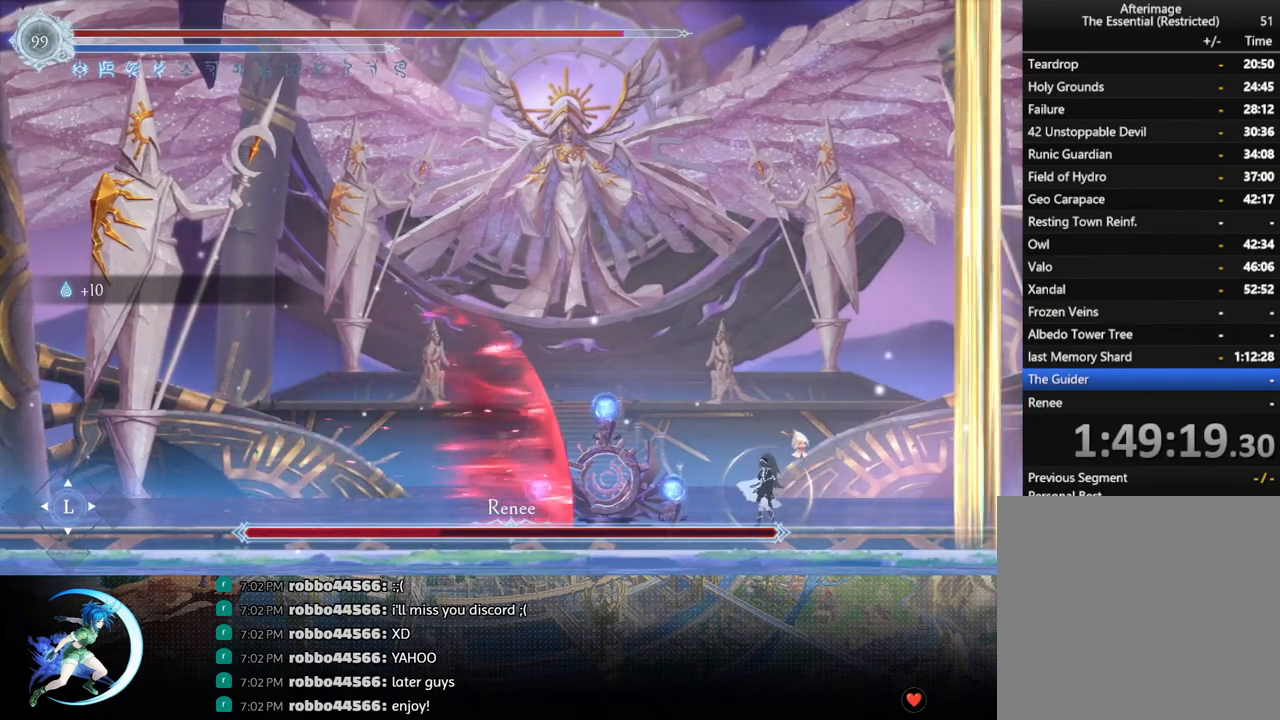
{"buttons": [], "left_stick": "center", "right_stick": "center", "events": [[17, "CIRCLE", "down"], [133, "CIRCLE", "up"]]}
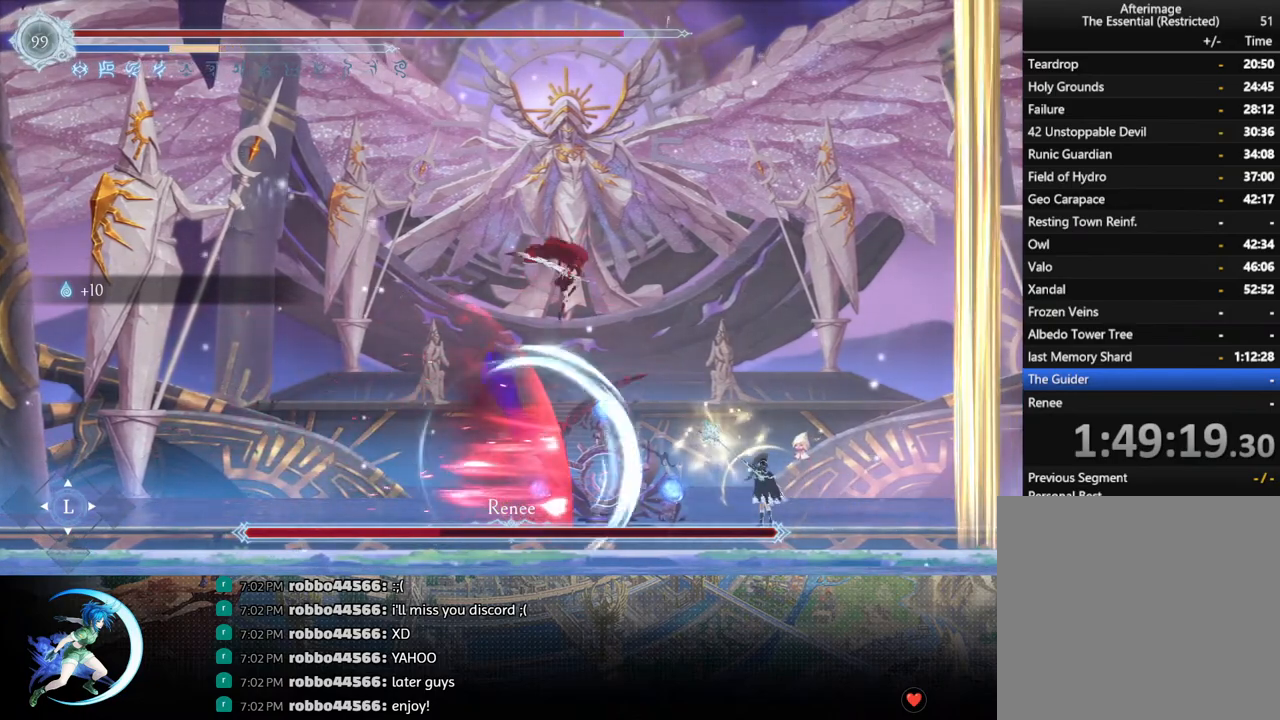
{"buttons": ["CROSS", "DPAD_RIGHT"], "left_stick": "center", "right_stick": "center", "events": [[167, "DPAD_RIGHT", "down"], [300, "CROSS", "down"]]}
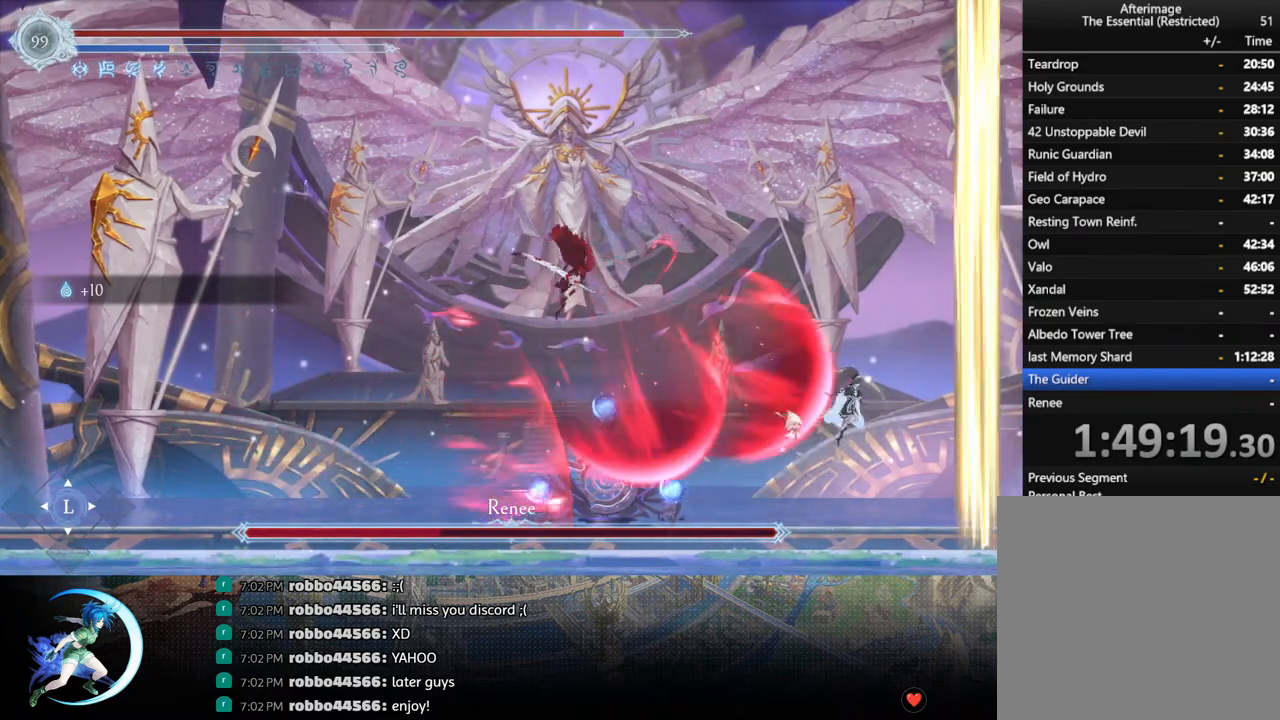
{"buttons": ["DPAD_LEFT"], "left_stick": "center", "right_stick": "center", "events": [[217, "CROSS", "up"], [217, "DPAD_RIGHT", "up"], [283, "DPAD_LEFT", "down"]]}
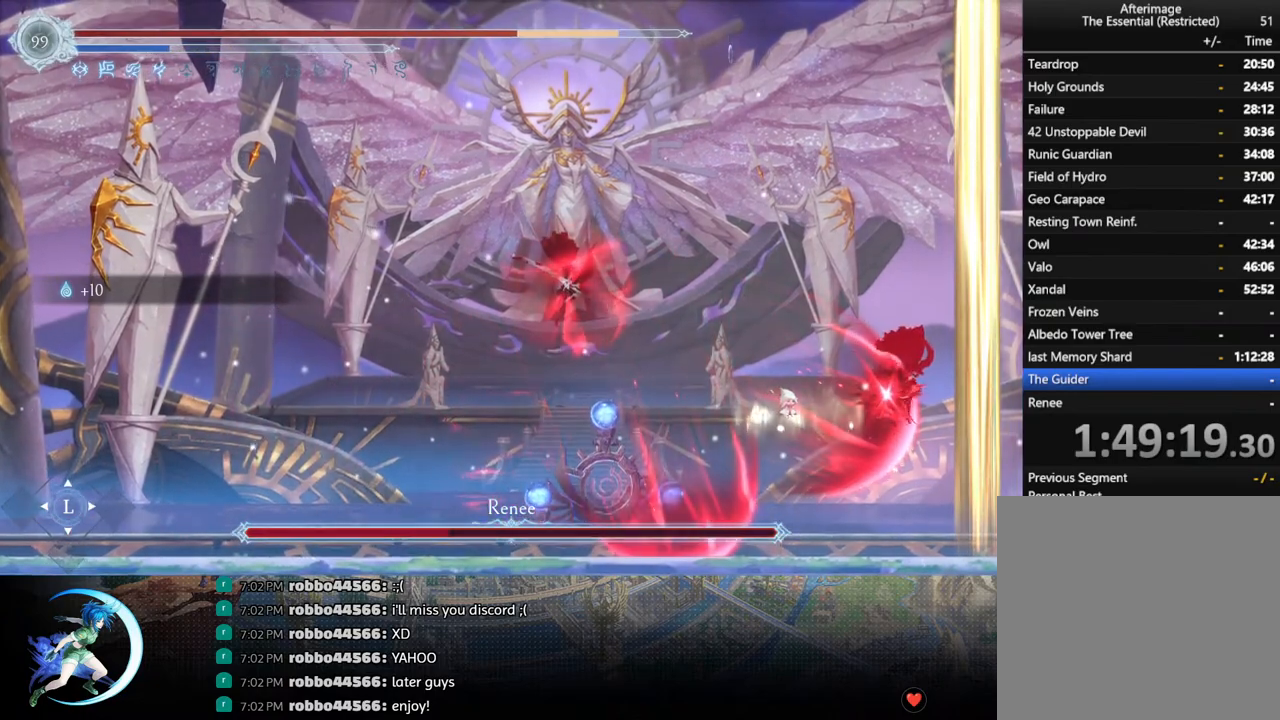
{"buttons": ["DPAD_LEFT"], "left_stick": "center", "right_stick": "center", "events": []}
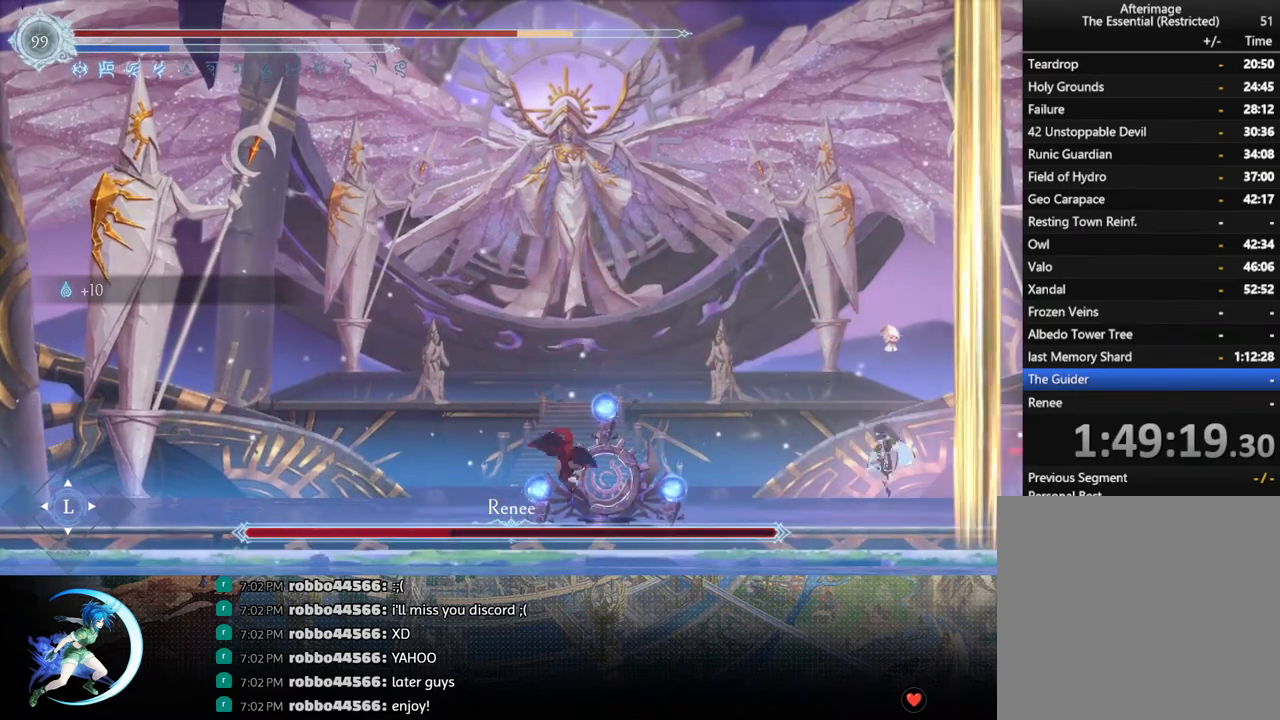
{"buttons": [], "left_stick": "center", "right_stick": "center", "events": [[17, "DPAD_LEFT", "up"], [217, "L1", "down"], [283, "L1", "up"], [367, "L1", "down"], [467, "L1", "up"]]}
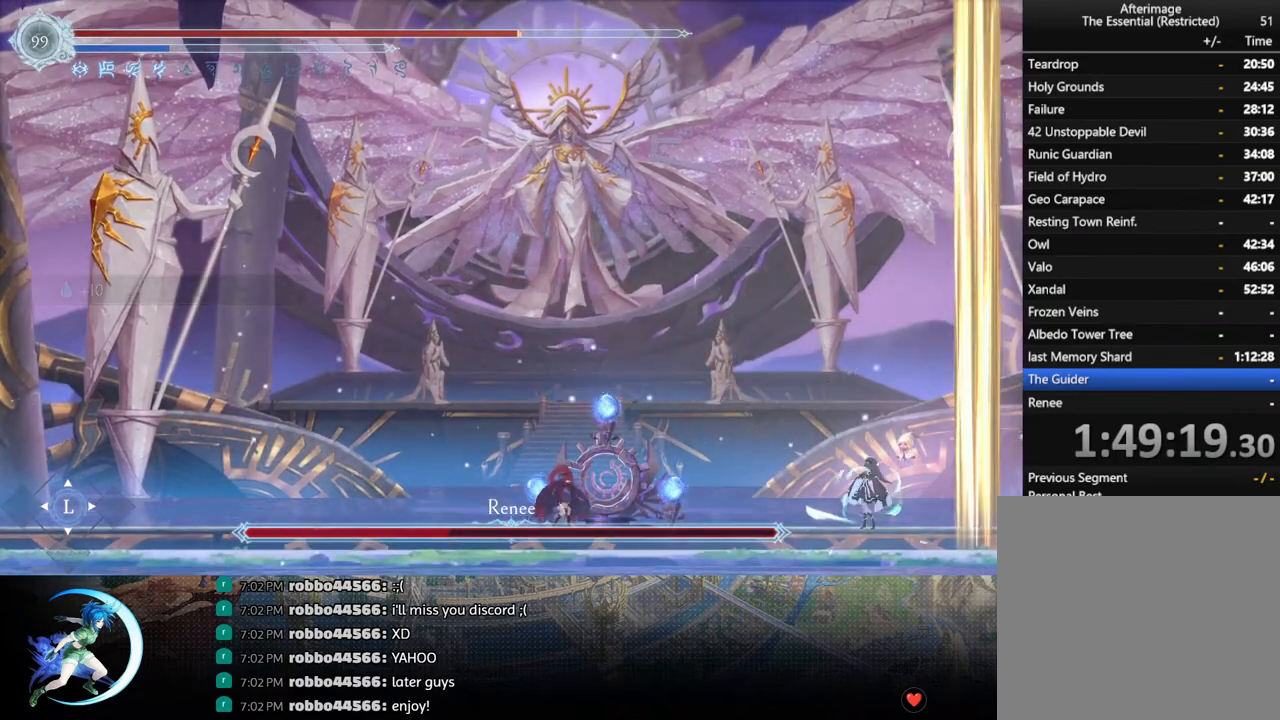
{"buttons": ["DPAD_LEFT"], "left_stick": "center", "right_stick": "center", "events": [[450, "DPAD_LEFT", "down"]]}